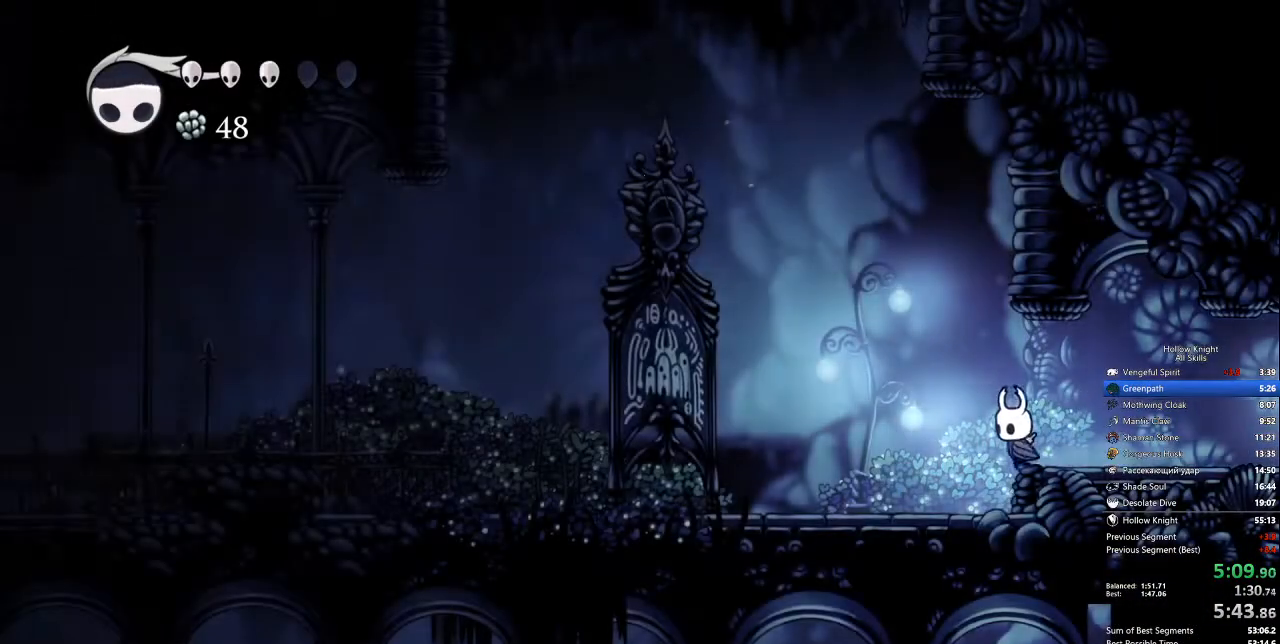
Gameplay with keyboard; each line is a JSON object with the keys held at the frame after it. "events" lists presses ("down") and releases ("up") of "cdash", "dash", "dnail", "down", "heal", "inv", "jump", "left", "nail", "right", "spell" and "up" between this image and that frame as [ms after this image, input, new state], when the widget could be followed in between. No other keys are recorded. Mouse input is not recorded. Key names are as the overlay labels them; some are game actions (e.g. jump) rather than physical keys.
{"keys": ["left"], "events": []}
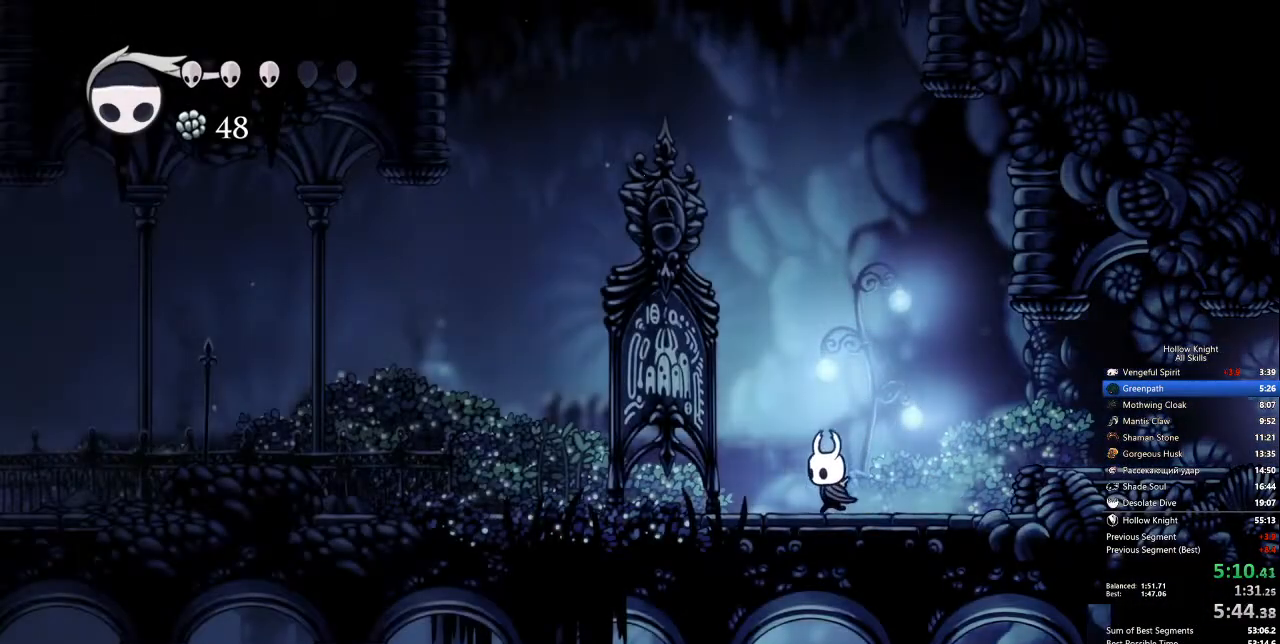
{"keys": ["left"], "events": []}
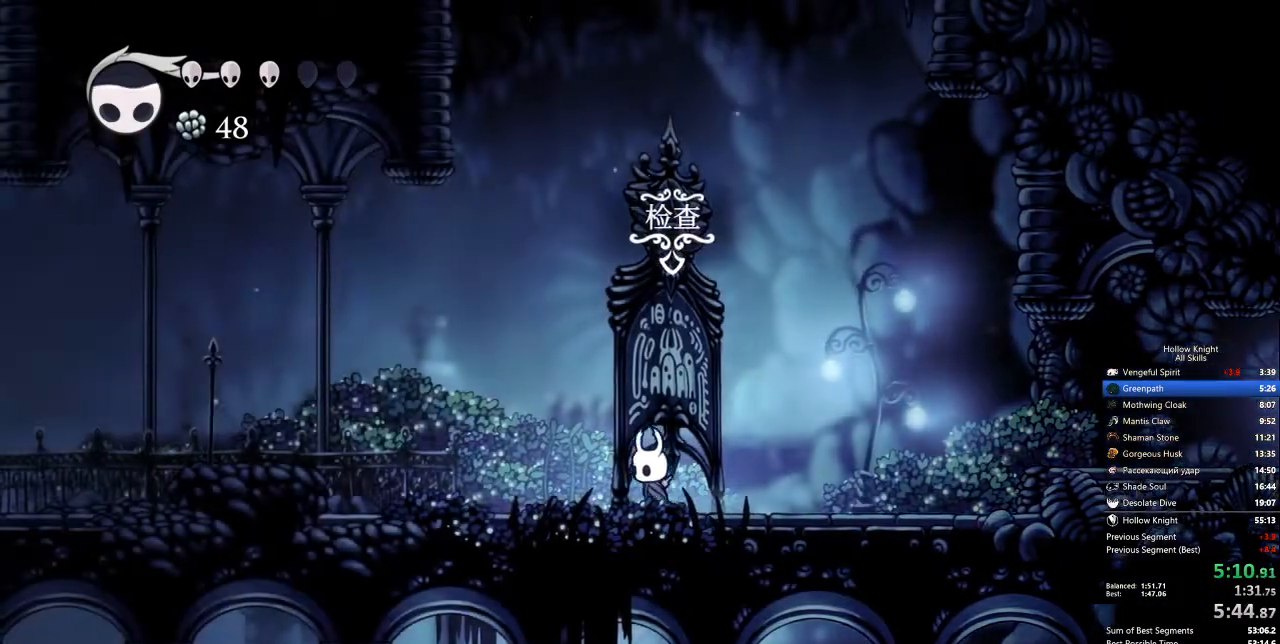
{"keys": ["left"], "events": [[67, "nail", "down"], [150, "nail", "up"]]}
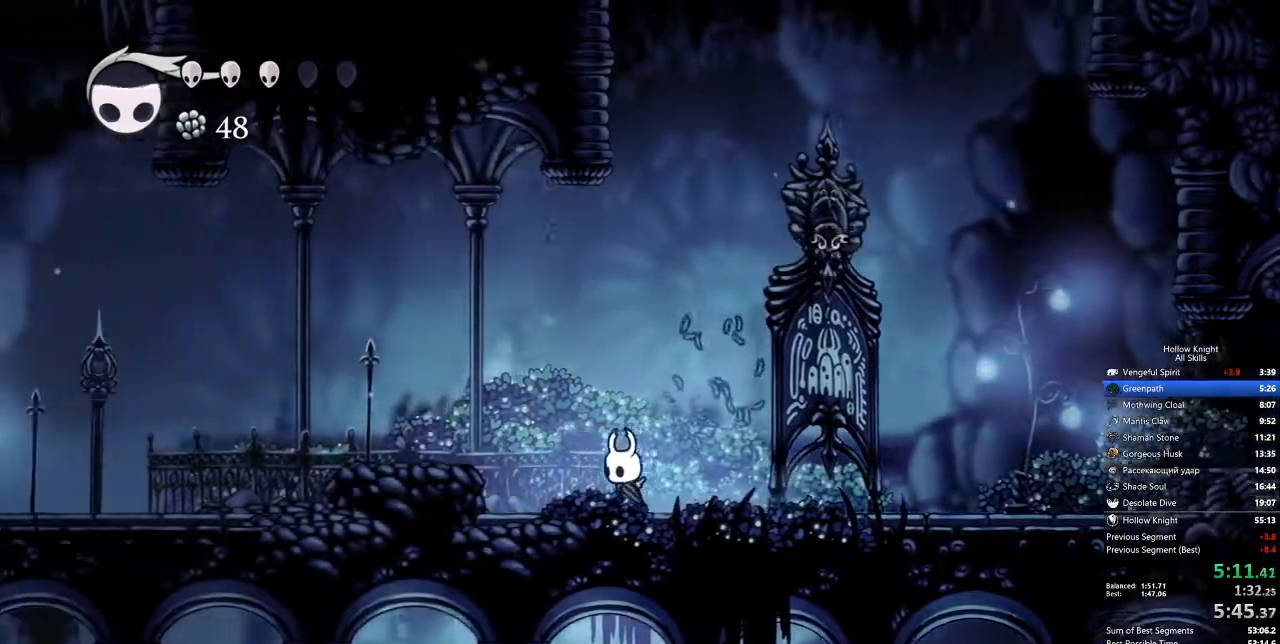
{"keys": ["jump", "left"], "events": [[217, "jump", "down"]]}
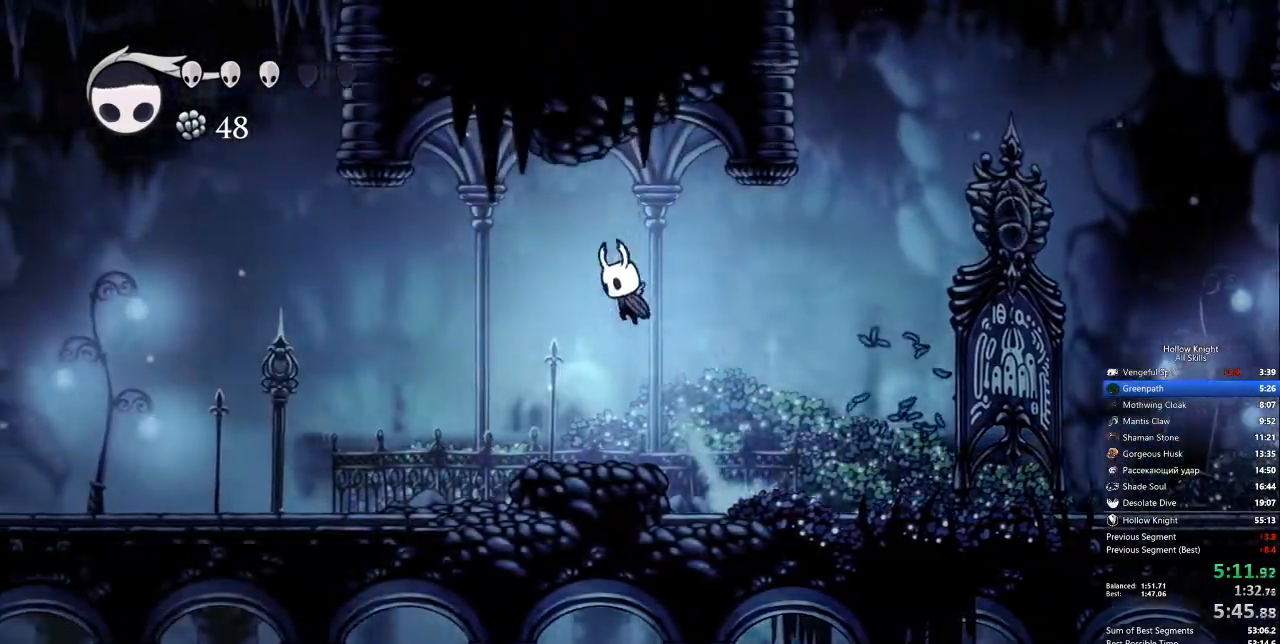
{"keys": ["left"], "events": [[251, "jump", "up"]]}
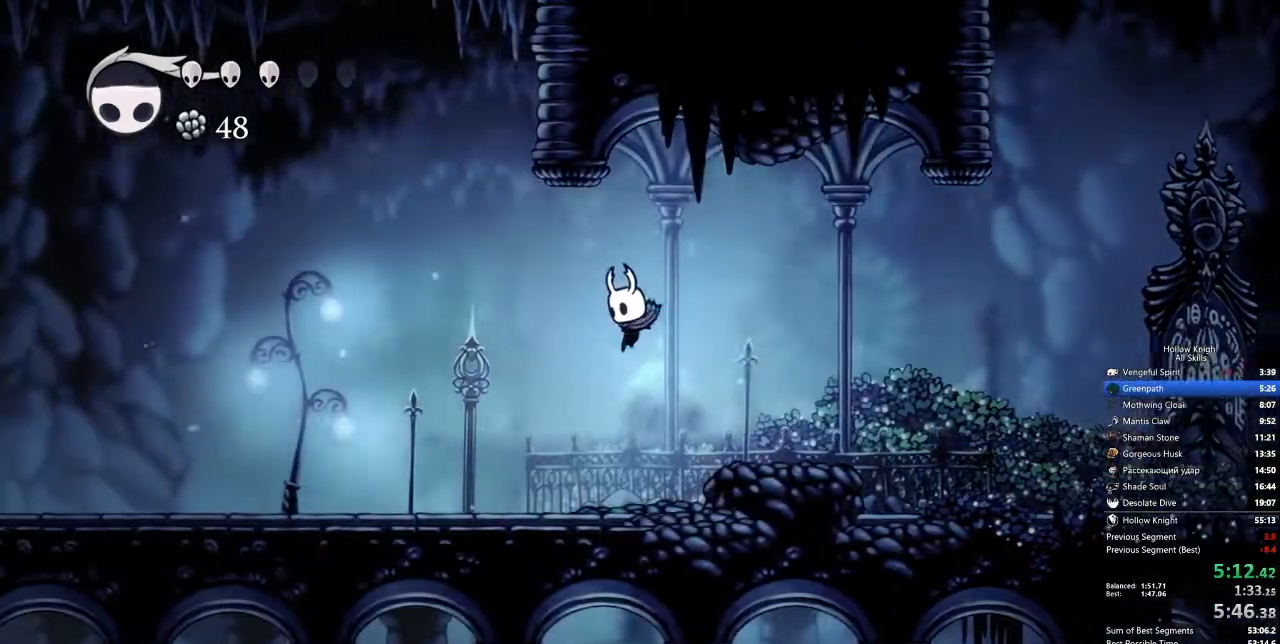
{"keys": ["right"], "events": [[418, "left", "up"], [418, "right", "down"]]}
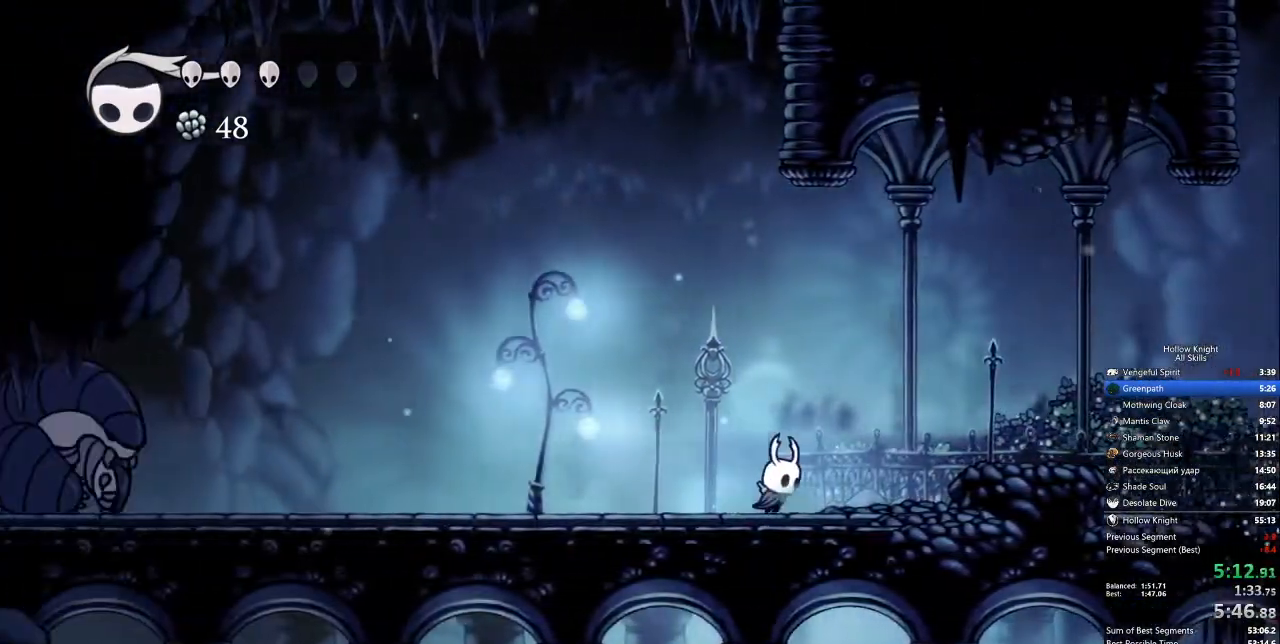
{"keys": ["right"], "events": [[318, "jump", "down"], [451, "jump", "up"]]}
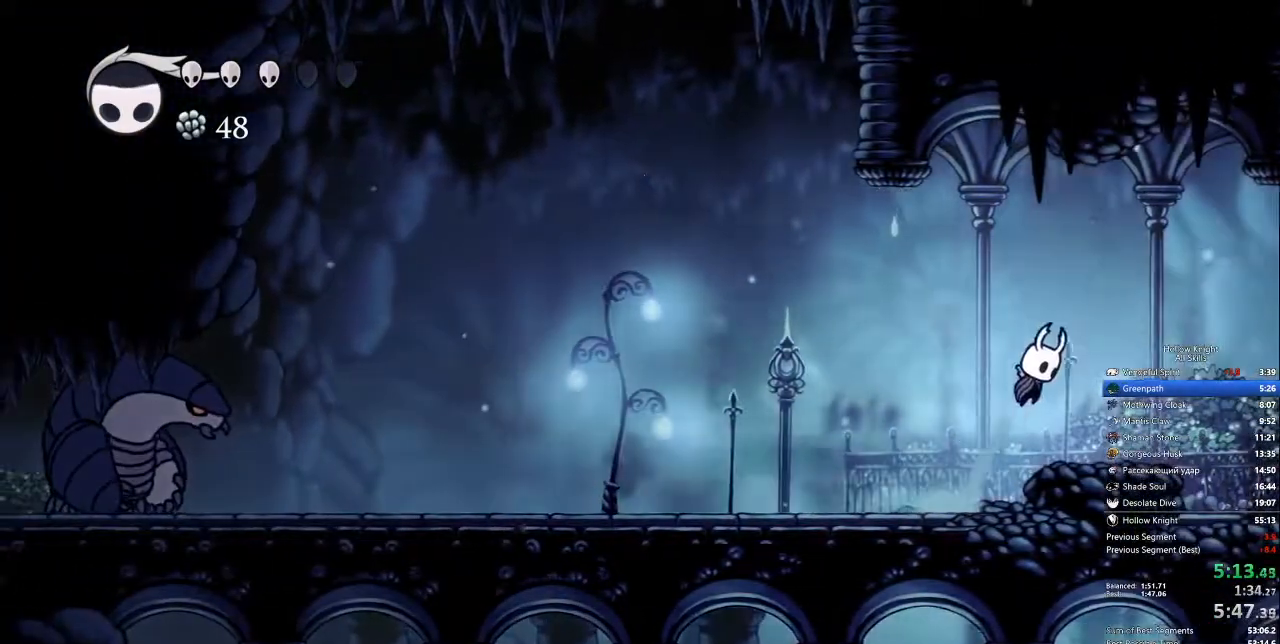
{"keys": ["right"], "events": [[284, "jump", "down"], [418, "jump", "up"]]}
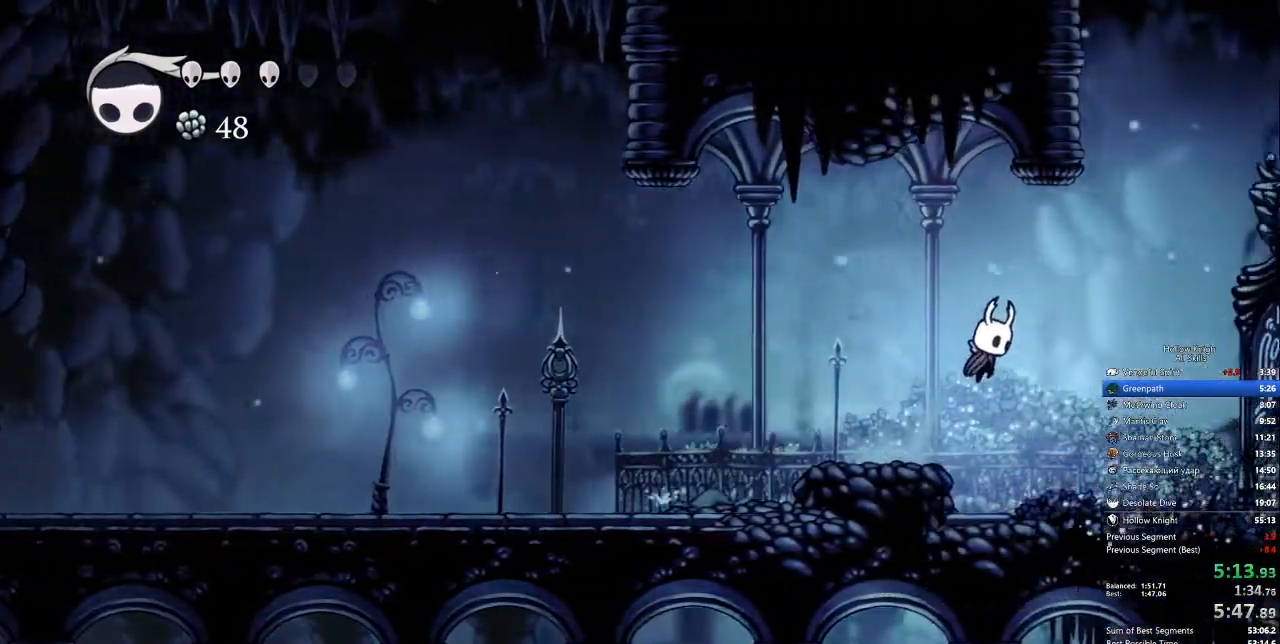
{"keys": [], "events": [[117, "left", "down"], [151, "right", "up"], [201, "spell", "down"], [301, "spell", "up"], [485, "left", "up"]]}
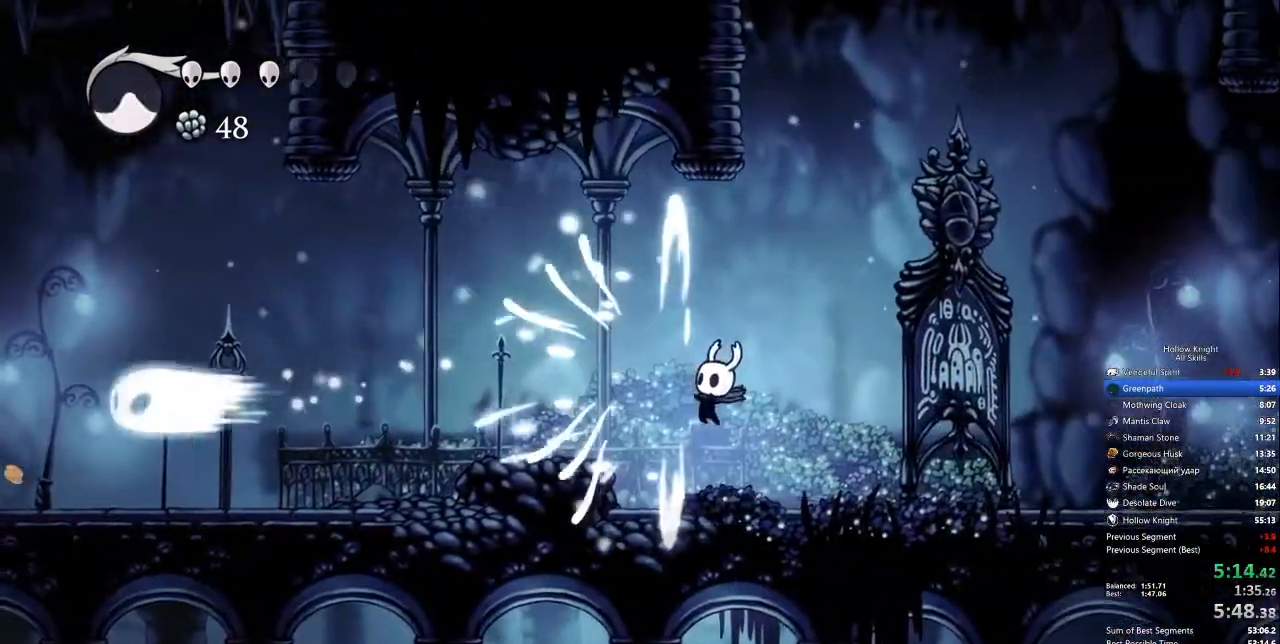
{"keys": ["left"], "events": [[300, "left", "down"], [367, "jump", "down"], [501, "jump", "up"]]}
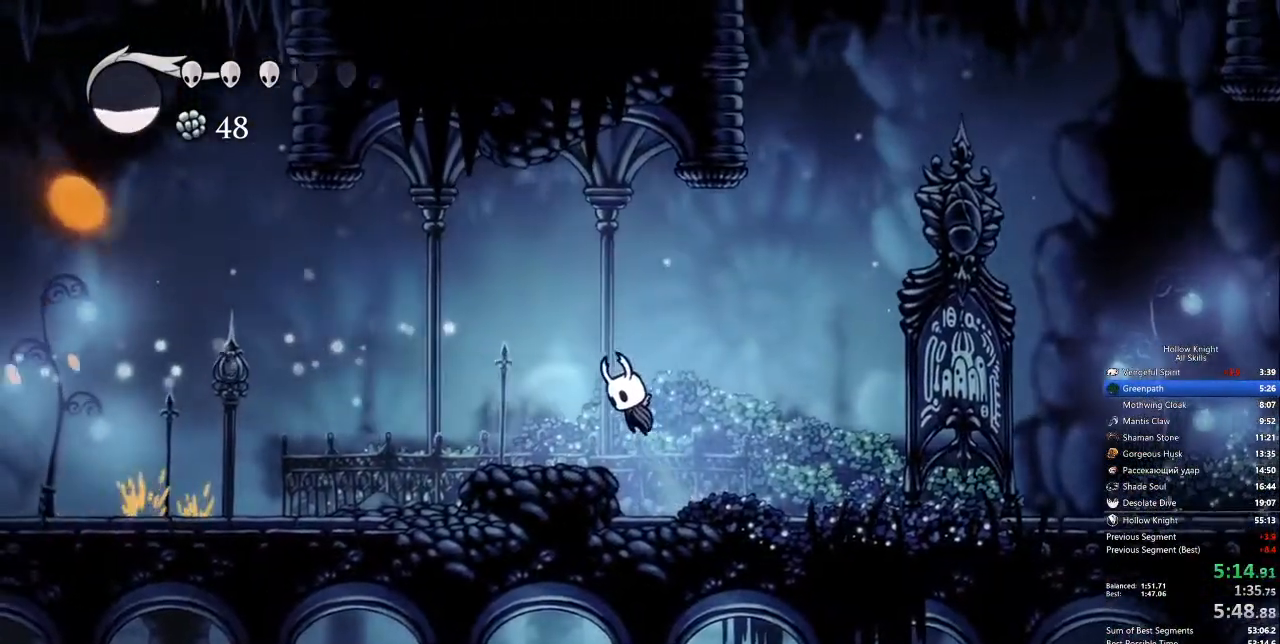
{"keys": ["left"], "events": [[367, "jump", "down"], [451, "jump", "up"]]}
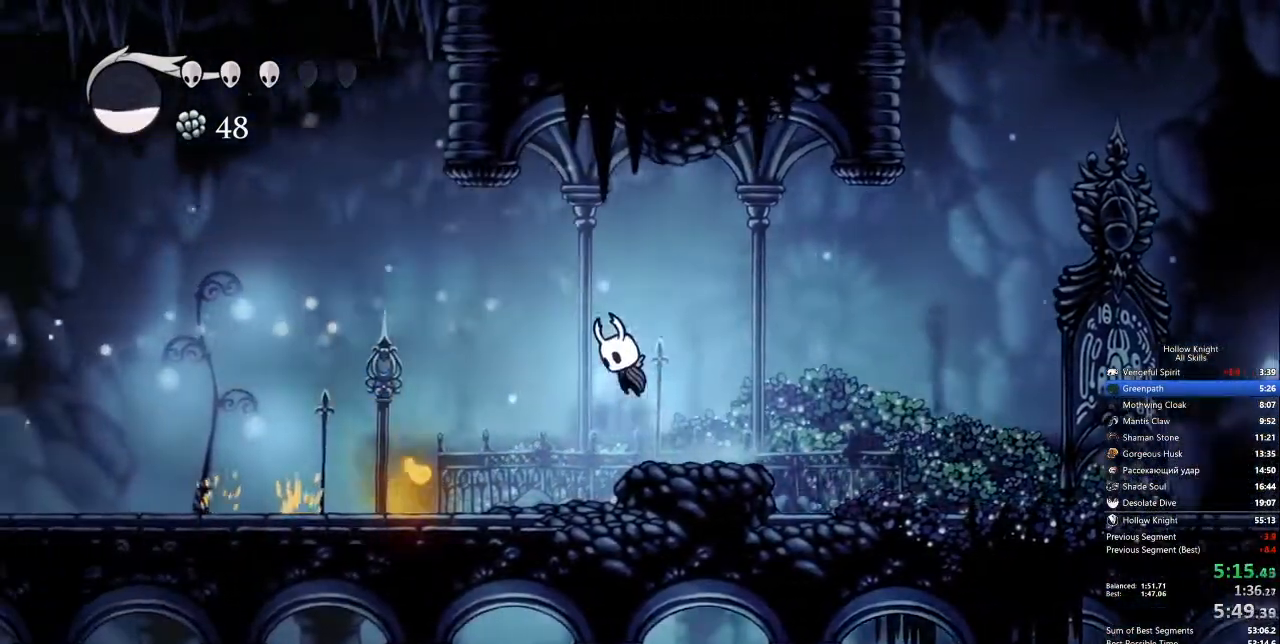
{"keys": ["left"], "events": []}
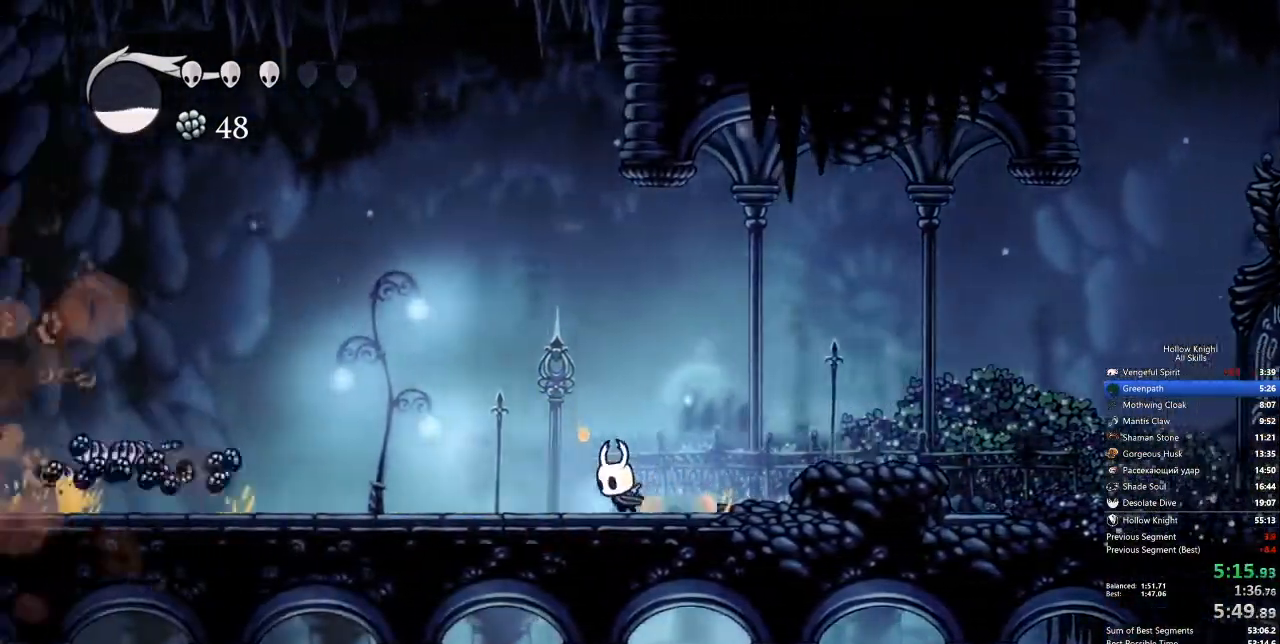
{"keys": ["left"], "events": []}
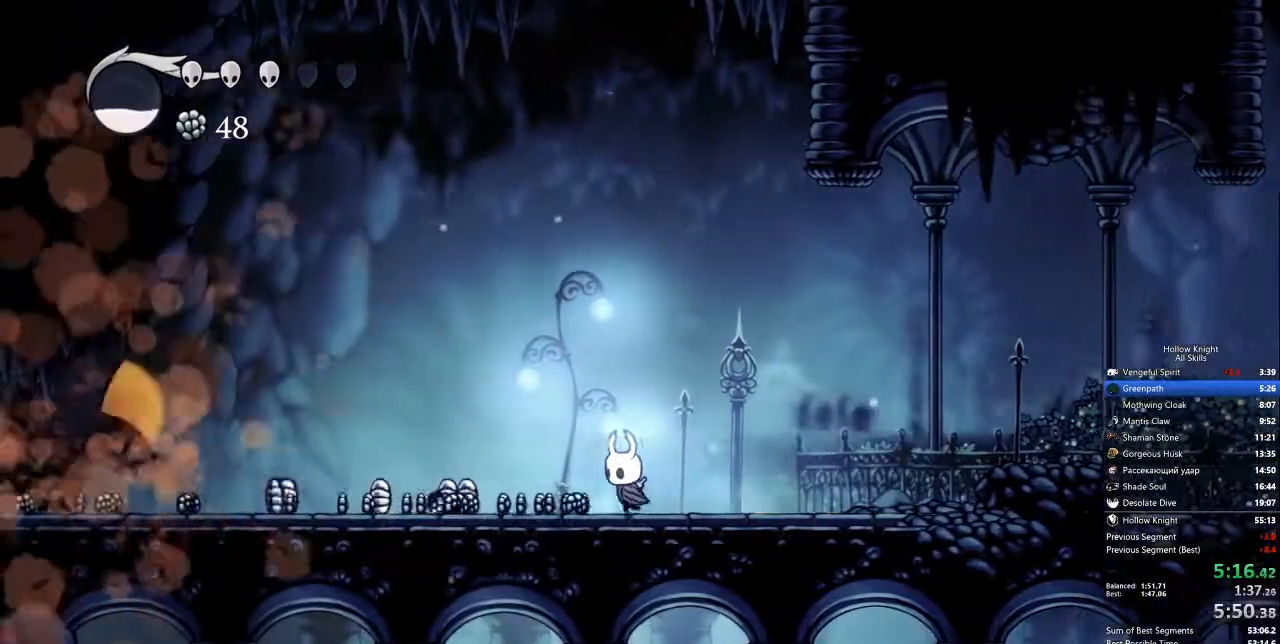
{"keys": ["left"], "events": []}
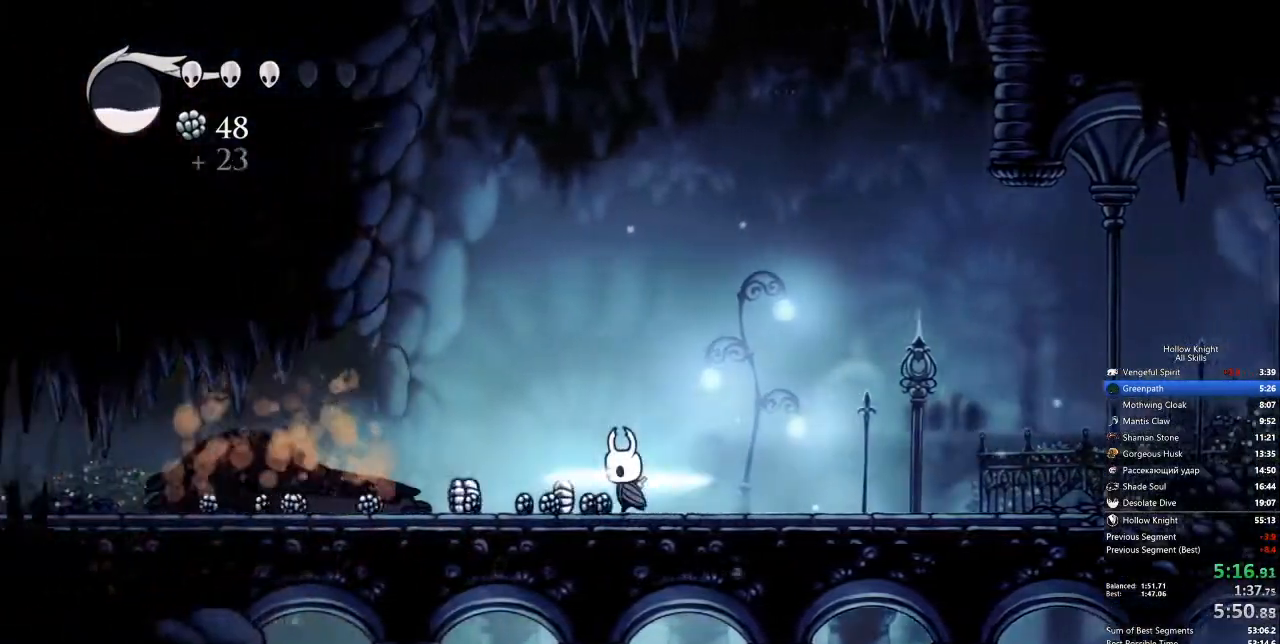
{"keys": ["left"], "events": []}
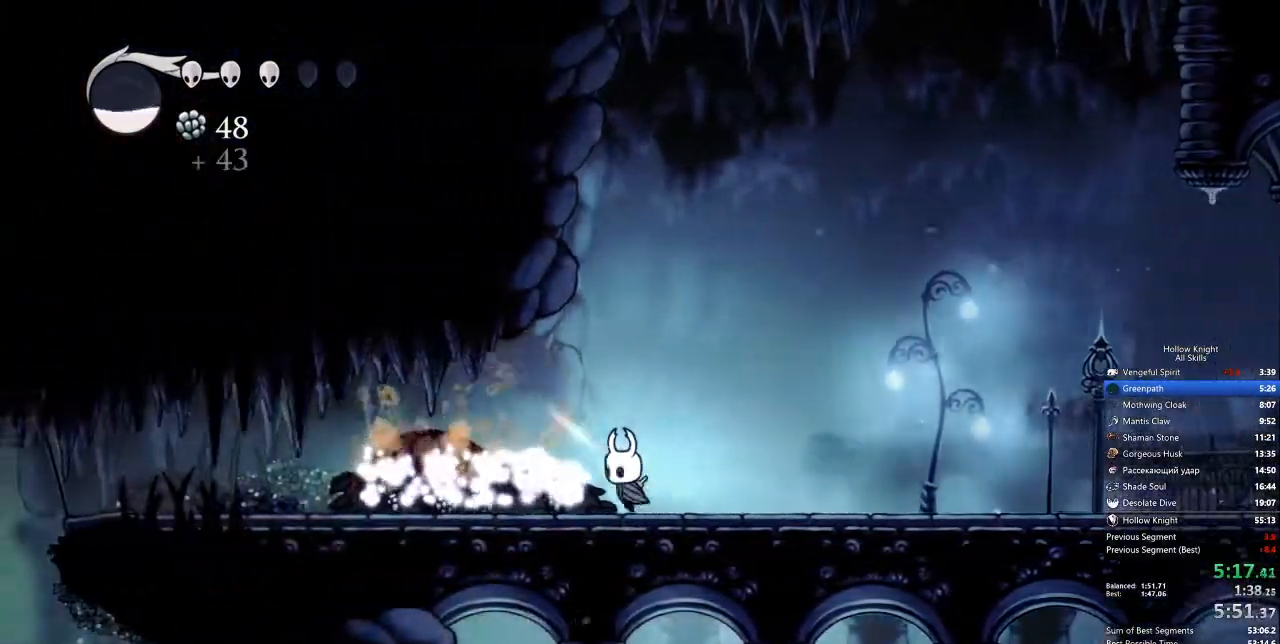
{"keys": ["left"], "events": []}
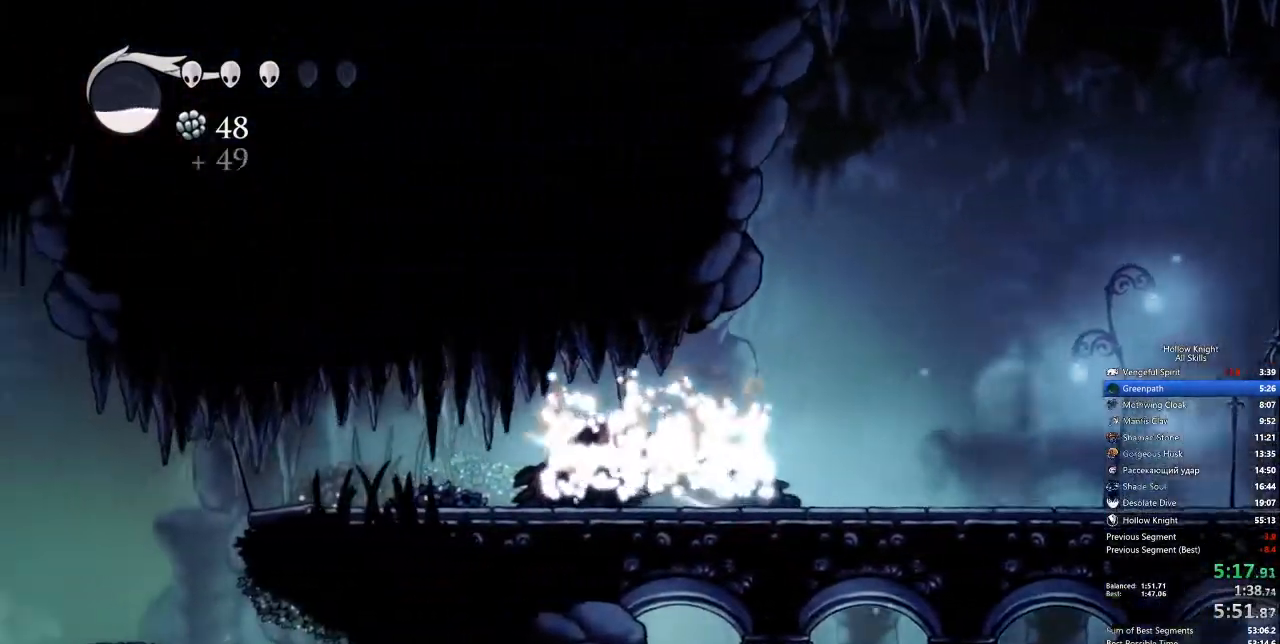
{"keys": ["left"], "events": []}
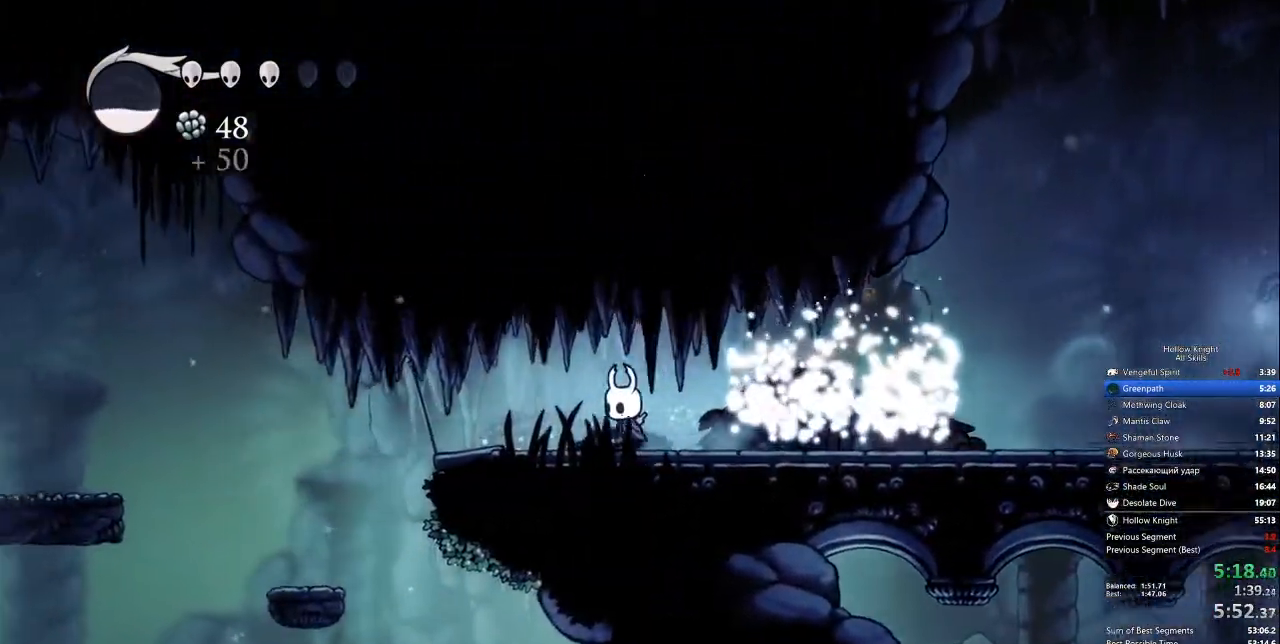
{"keys": ["left"], "events": []}
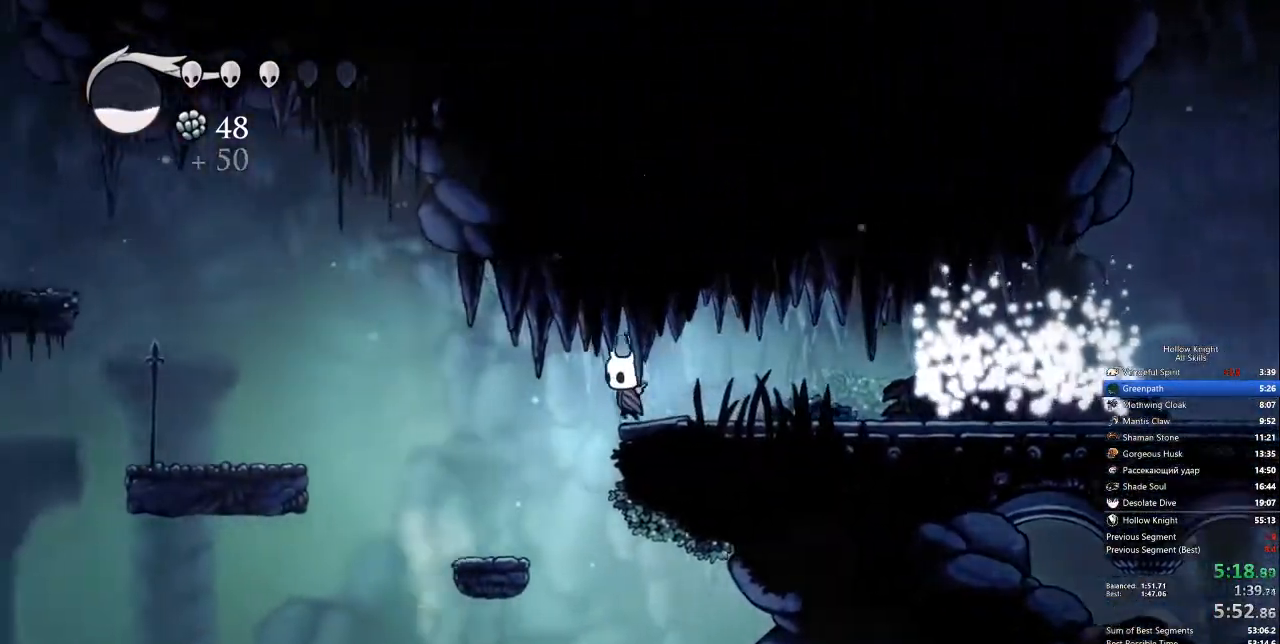
{"keys": ["jump", "left"], "events": [[451, "jump", "down"]]}
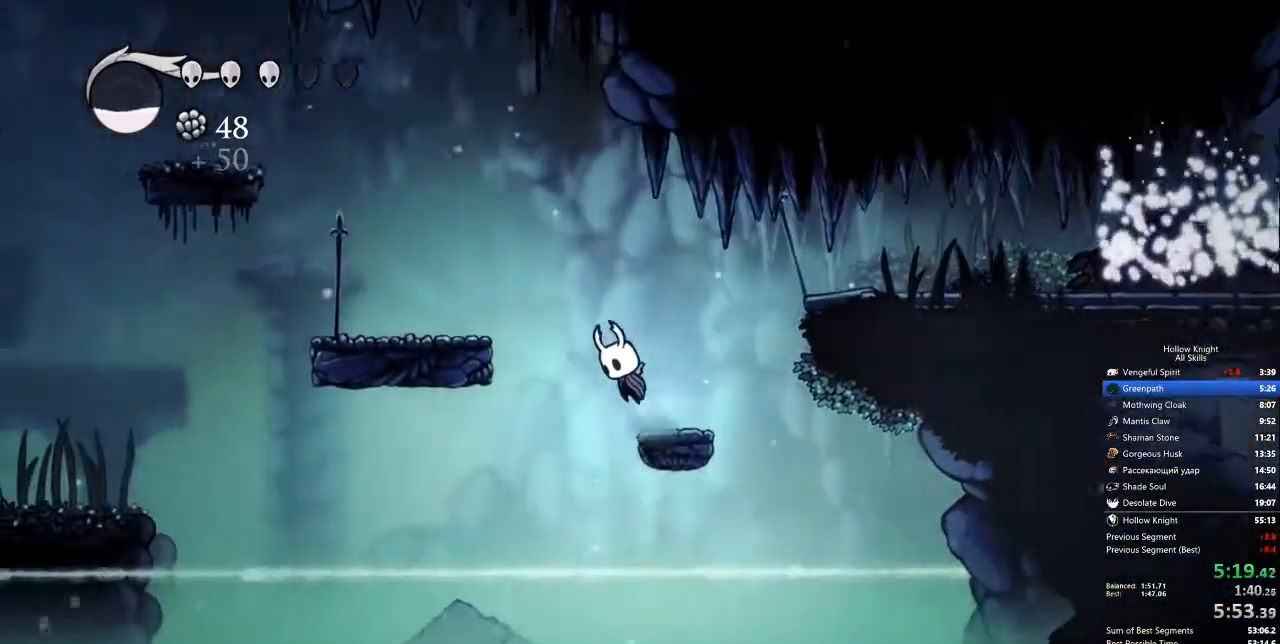
{"keys": ["left"], "events": [[234, "jump", "up"]]}
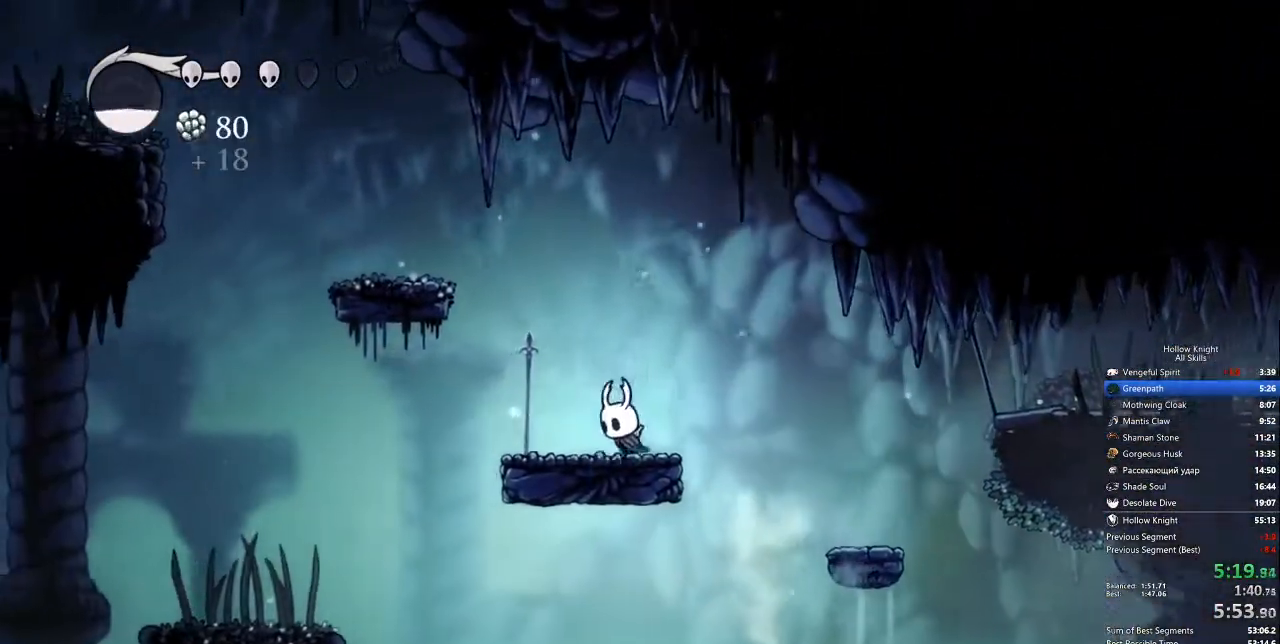
{"keys": ["left"]}
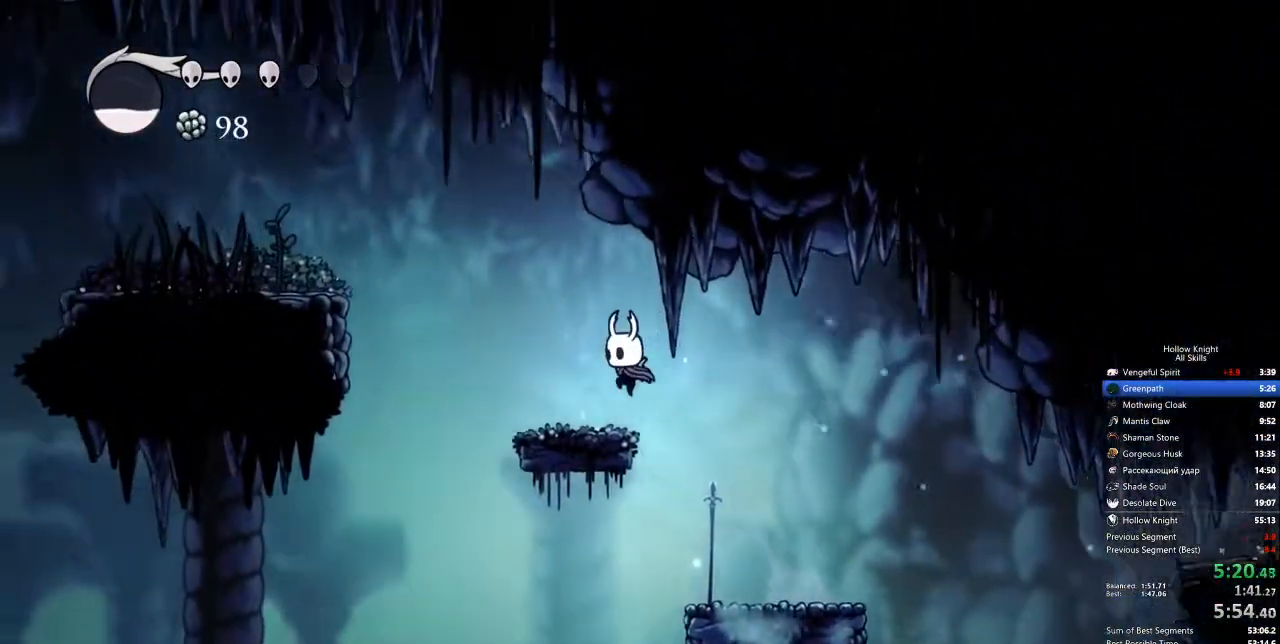
{"keys": ["jump", "left"], "events": [[251, "jump", "down"]]}
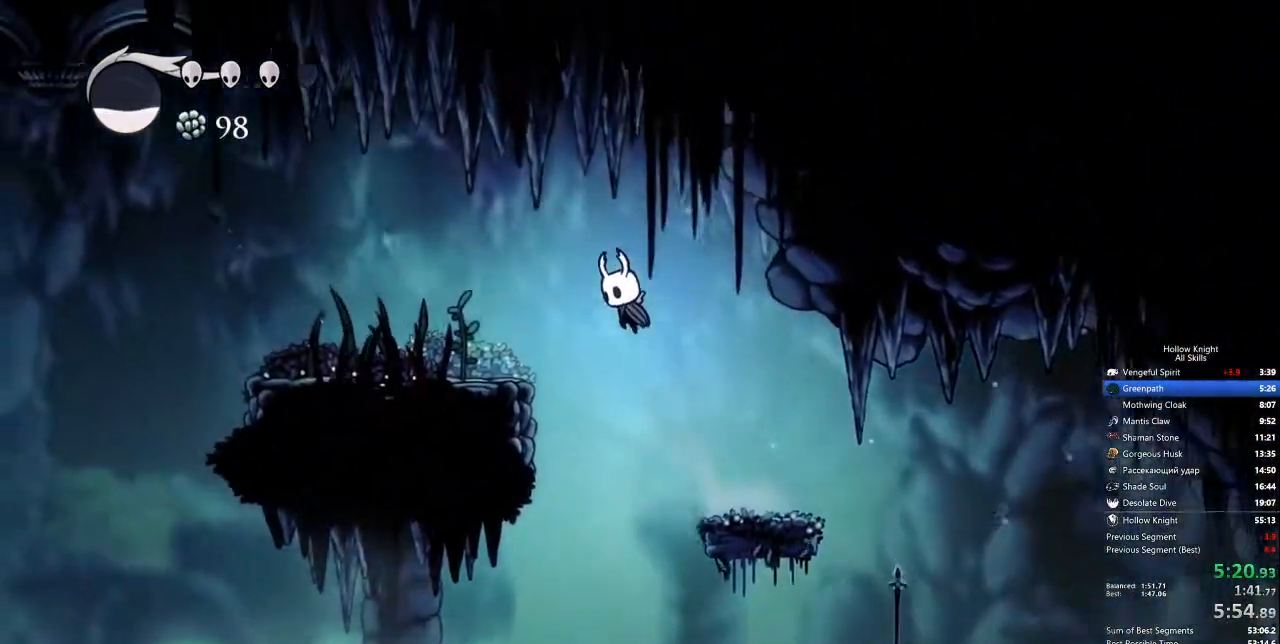
{"keys": ["left"], "events": [[116, "jump", "up"]]}
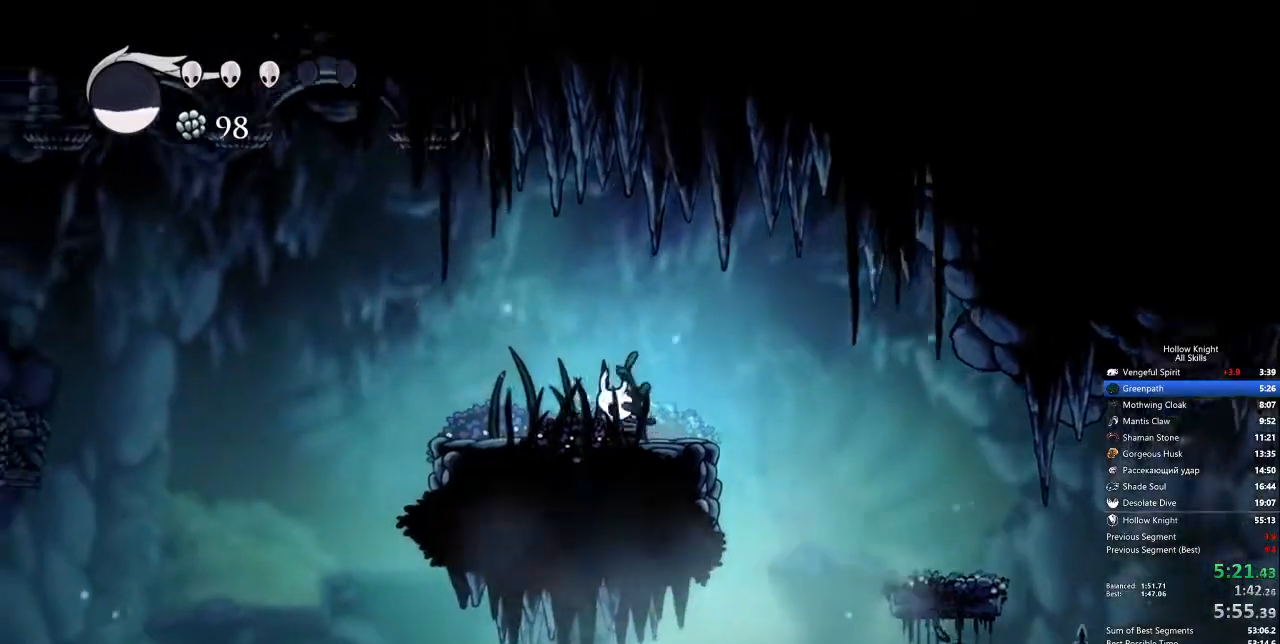
{"keys": ["left"], "events": []}
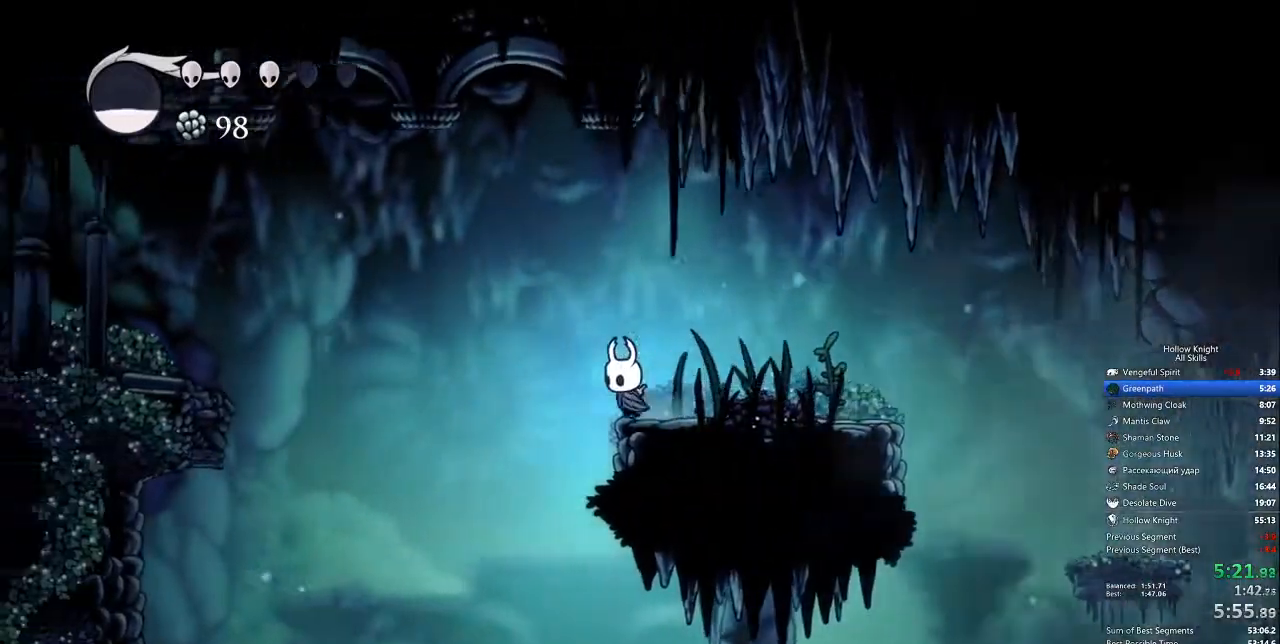
{"keys": ["jump", "left"], "events": [[117, "jump", "down"]]}
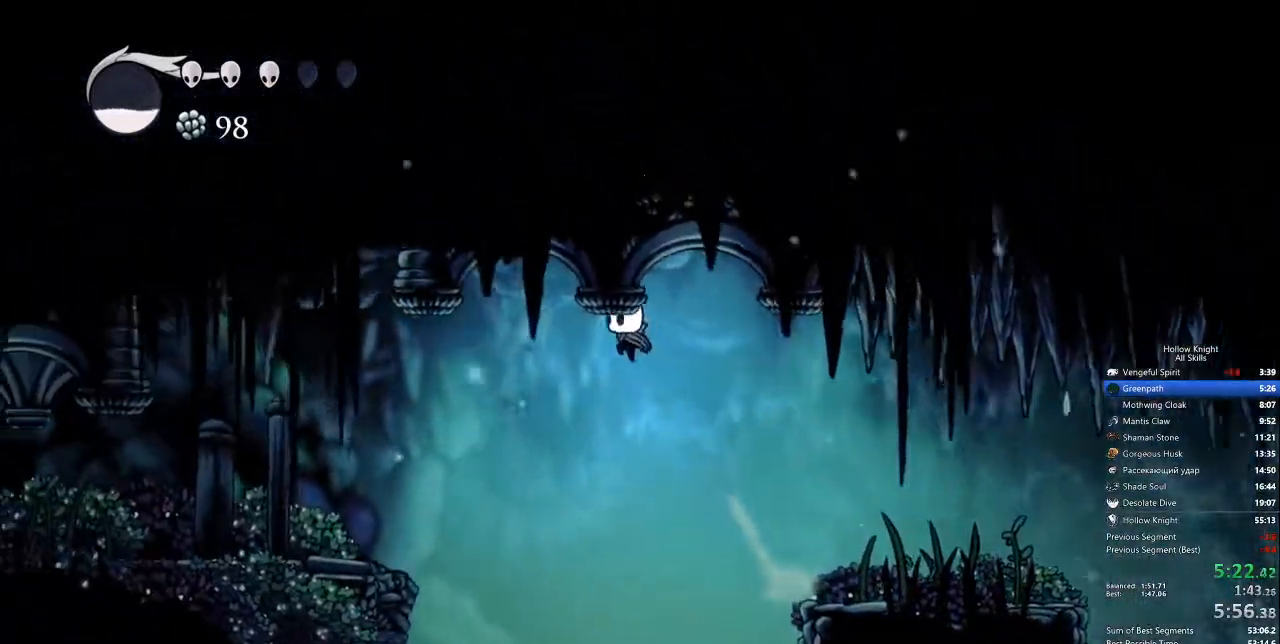
{"keys": ["left"], "events": [[251, "jump", "up"], [267, "right", "down"], [301, "left", "up"], [351, "spell", "down"], [401, "left", "down"], [401, "spell", "up"], [451, "right", "up"]]}
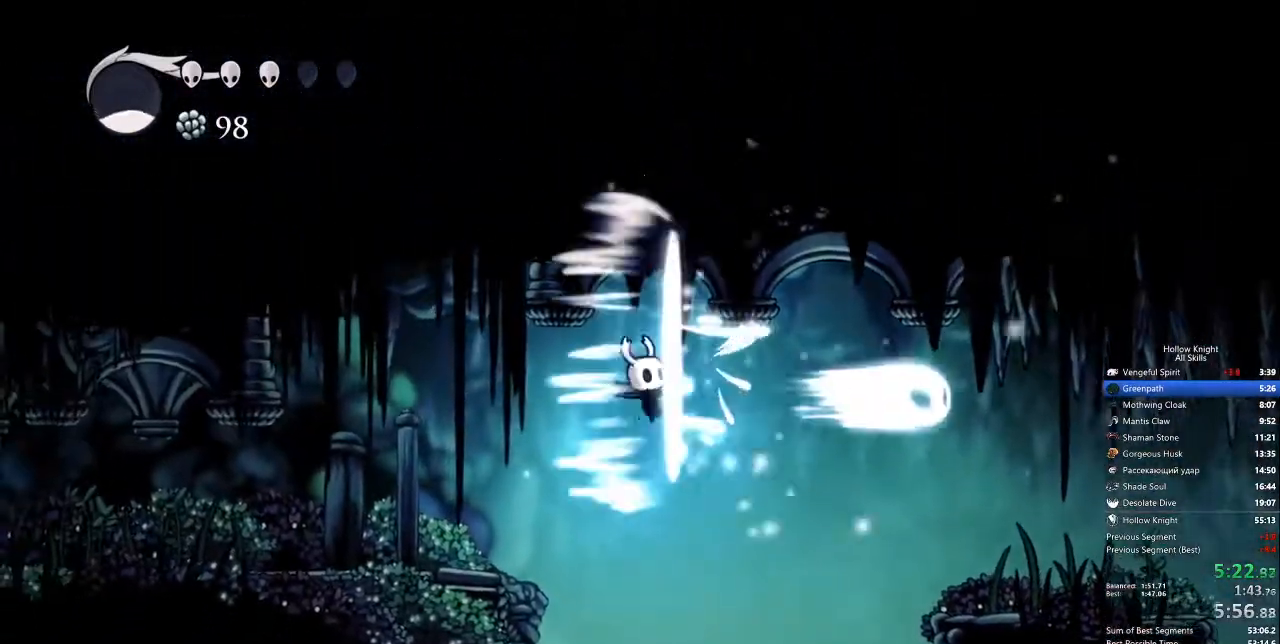
{"keys": ["left"], "events": []}
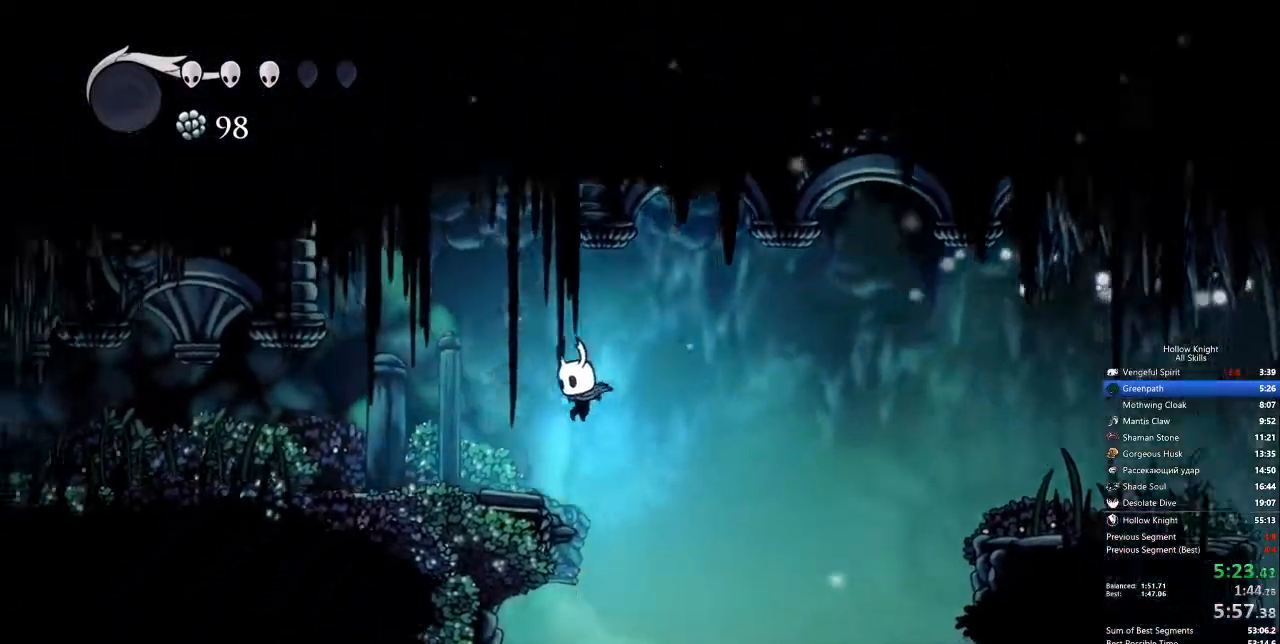
{"keys": ["left"], "events": []}
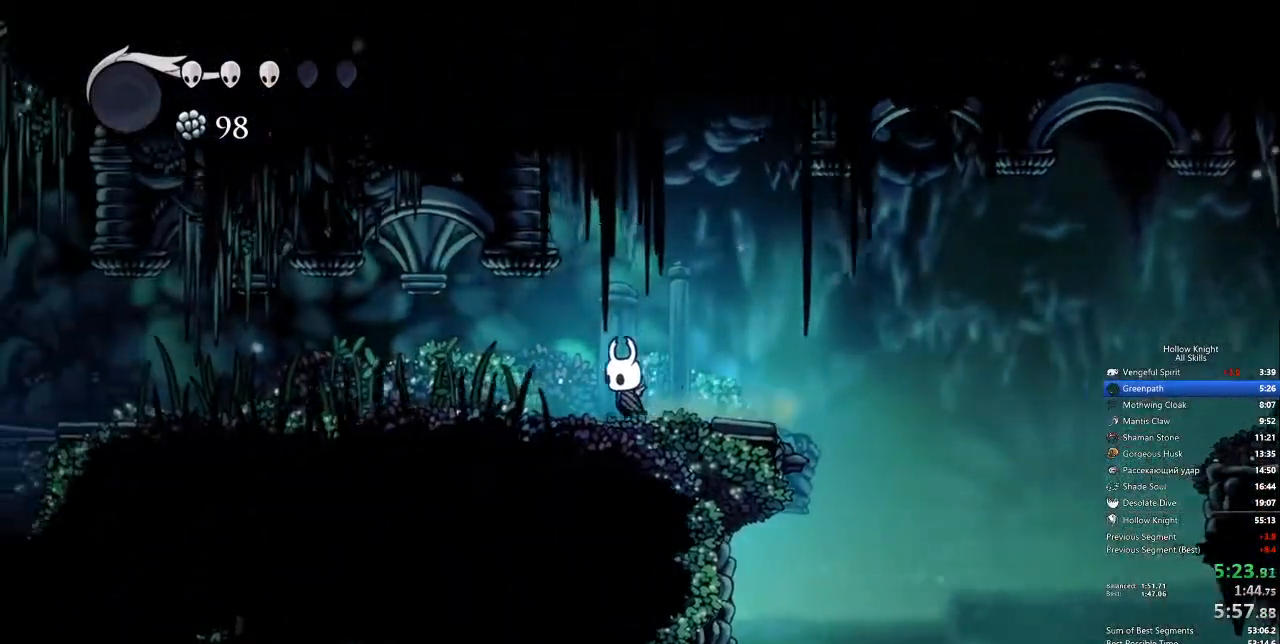
{"keys": ["left"], "events": [[117, "nail", "down"], [200, "nail", "up"]]}